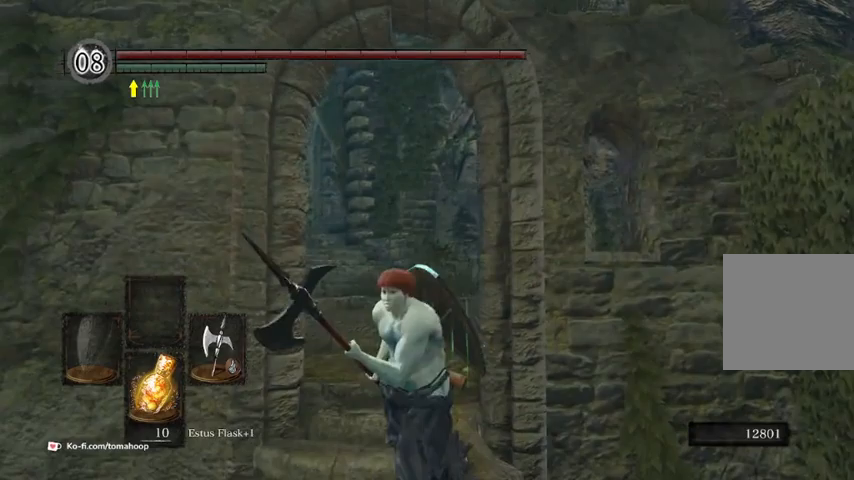
Gameplay with a controller (Xbox layout); each line is a JSON object with the inputs held at the frame after it. "events" lists button and stick changes between this image and that frame as [ms after this image, input, new state], when the widget could be followed in between.
{"buttons": ["B"], "left_stick": "down-left", "right_stick": "left", "events": [[67, "right_stick", "center"], [100, "B", "down"], [500, "right_stick", "left"]]}
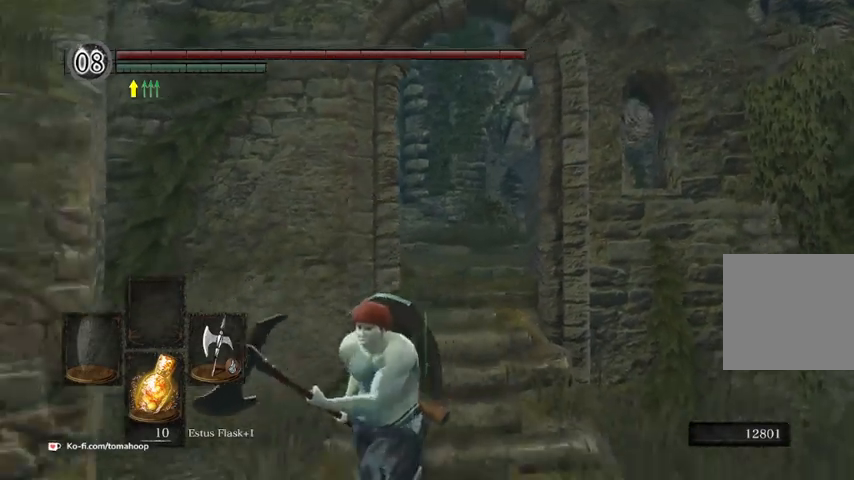
{"buttons": ["B"], "left_stick": "up-left", "right_stick": "center", "events": [[367, "left_stick", "up-left"], [400, "right_stick", "center"]]}
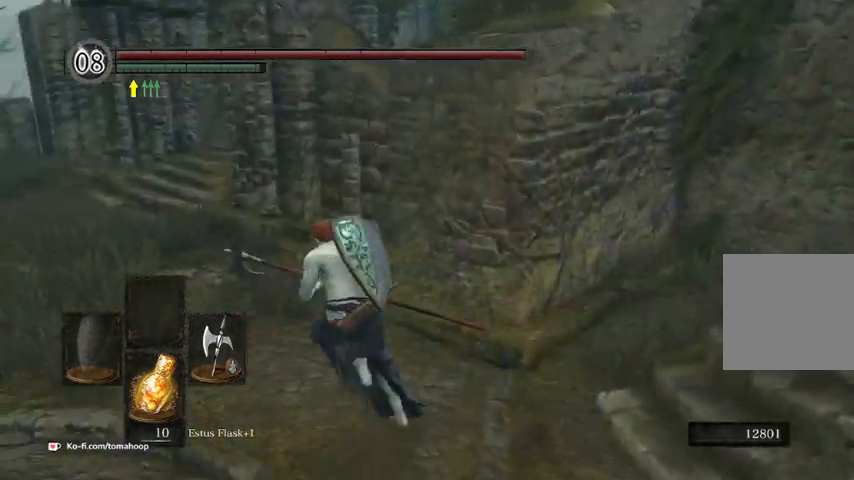
{"buttons": ["B"], "left_stick": "up-left", "right_stick": "center", "events": []}
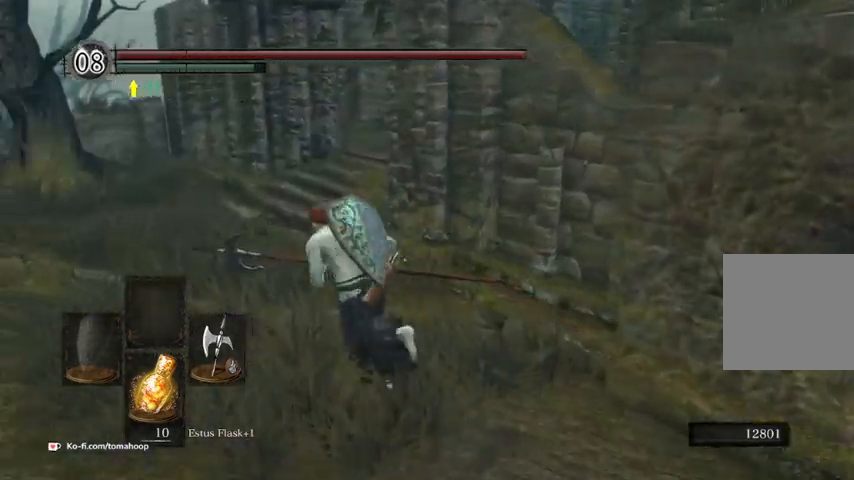
{"buttons": ["B"], "left_stick": "up", "right_stick": "right", "events": [[33, "right_stick", "right"], [333, "left_stick", "up"]]}
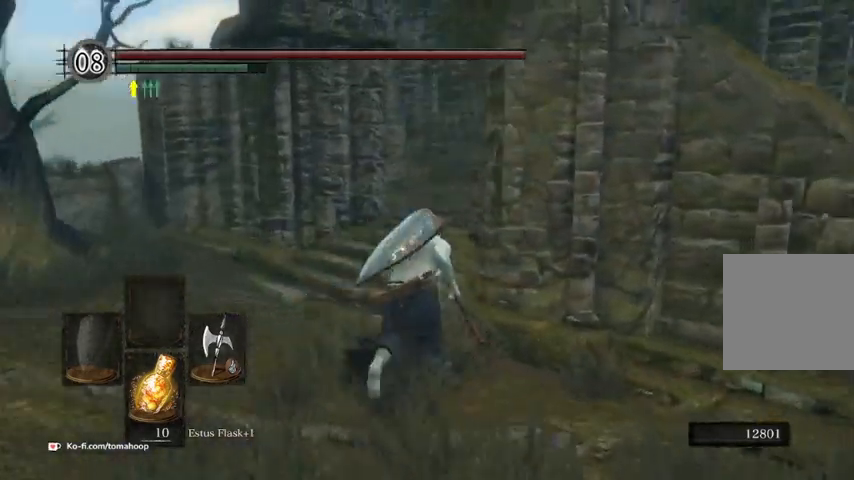
{"buttons": ["B"], "left_stick": "up", "right_stick": "right", "events": [[167, "left_stick", "up-left"], [367, "left_stick", "up"]]}
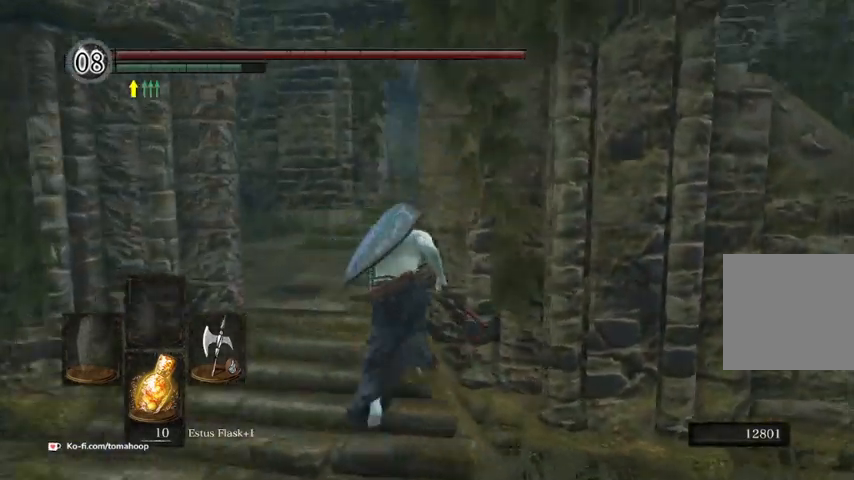
{"buttons": ["B"], "left_stick": "up", "right_stick": "down-right", "events": [[33, "right_stick", "down-right"]]}
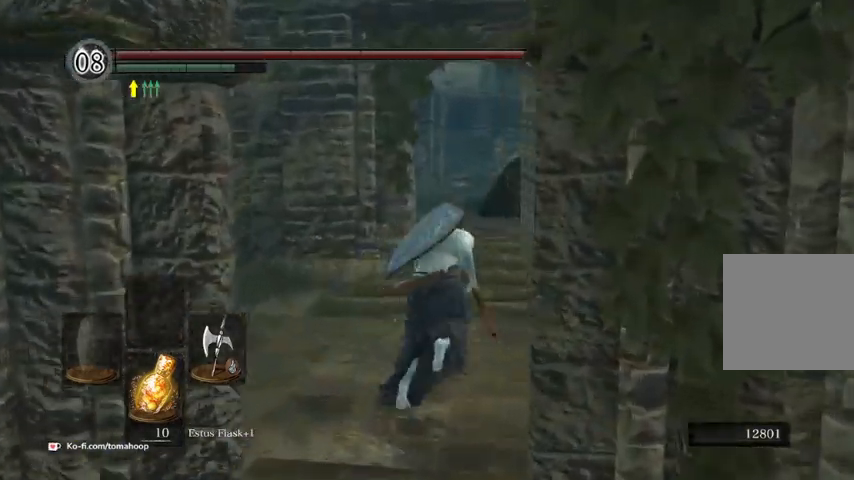
{"buttons": ["B"], "left_stick": "up", "right_stick": "down-right", "events": [[133, "left_stick", "up-left"], [233, "left_stick", "up"]]}
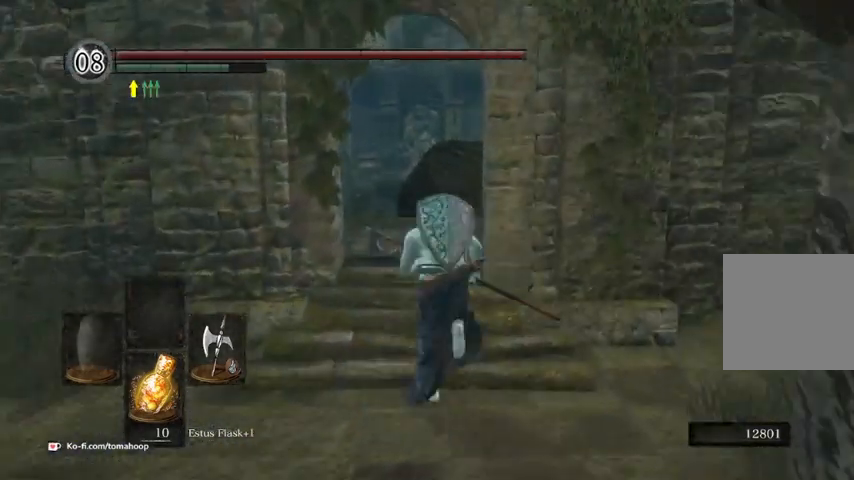
{"buttons": ["B"], "left_stick": "up-left", "right_stick": "center", "events": [[33, "left_stick", "up-left"], [167, "left_stick", "up"], [300, "left_stick", "up-right"], [300, "right_stick", "center"], [467, "left_stick", "up-left"]]}
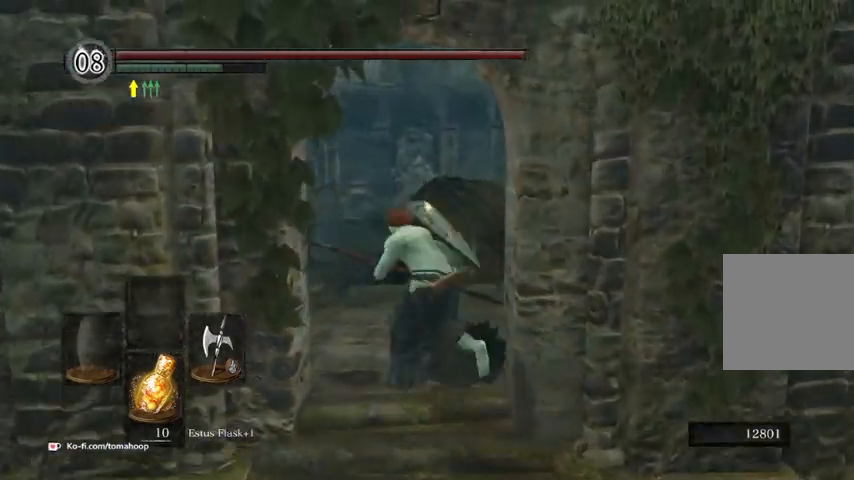
{"buttons": [], "left_stick": "up-left", "right_stick": "center", "events": [[100, "left_stick", "up"], [367, "B", "up"], [367, "left_stick", "up-left"], [400, "right_stick", "down-left"], [467, "right_stick", "center"]]}
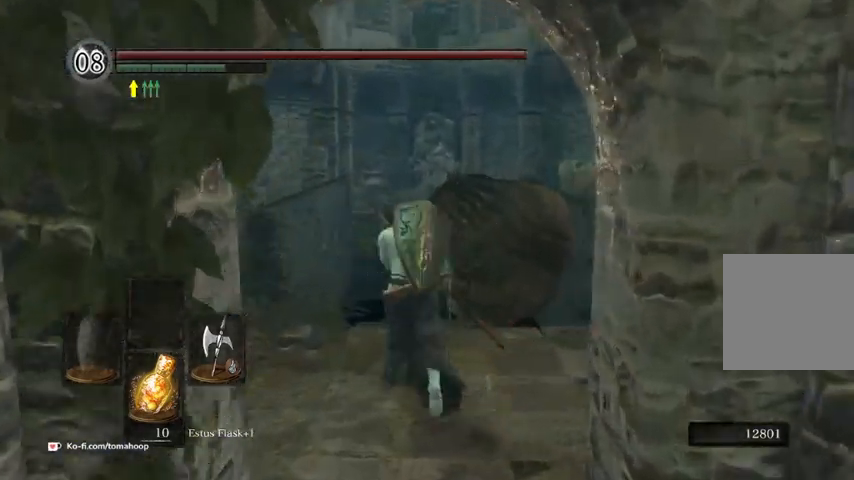
{"buttons": [], "left_stick": "center", "right_stick": "center", "events": [[200, "left_stick", "center"]]}
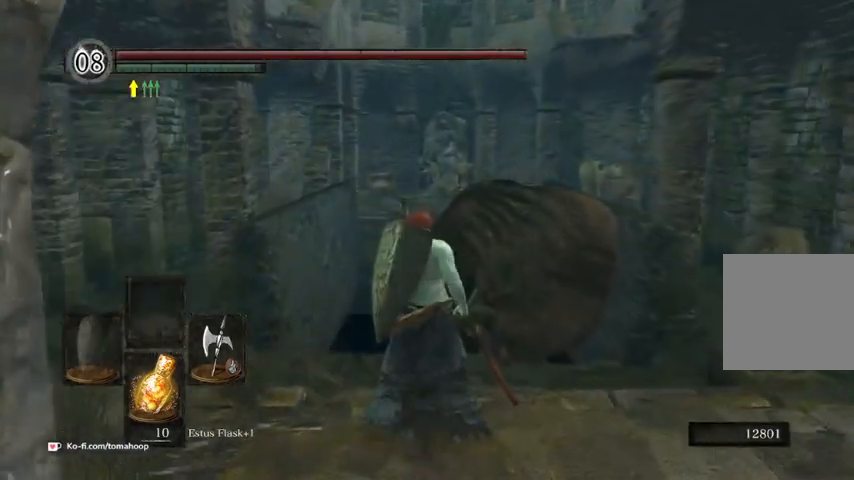
{"buttons": [], "left_stick": "center", "right_stick": "center", "events": [[100, "left_stick", "up-left"], [300, "left_stick", "left"], [500, "left_stick", "center"]]}
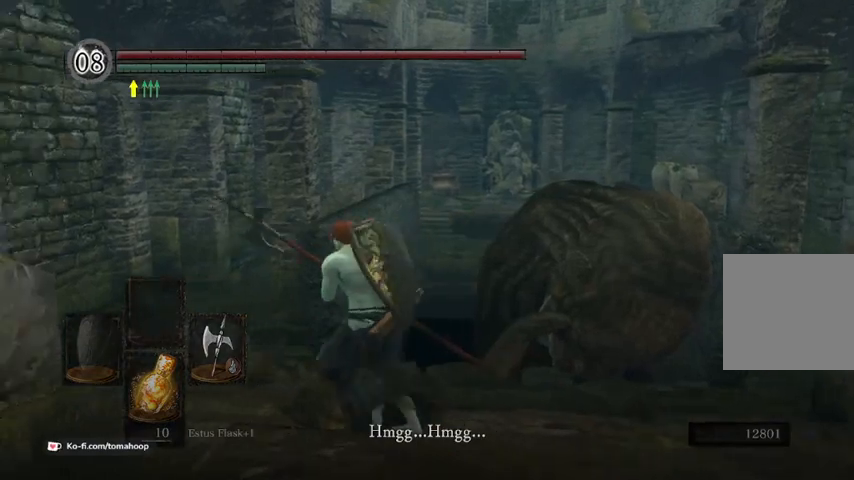
{"buttons": [], "left_stick": "center", "right_stick": "center", "events": [[333, "right_stick", "left"], [500, "right_stick", "center"]]}
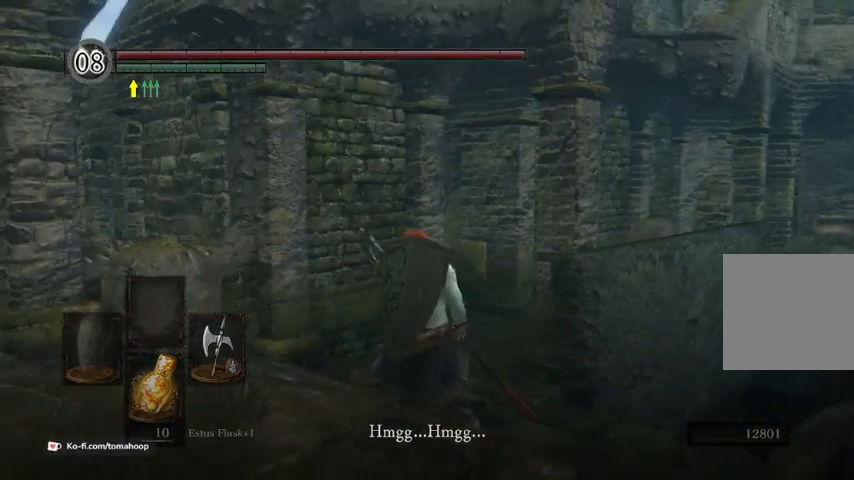
{"buttons": [], "left_stick": "center", "right_stick": "center", "events": []}
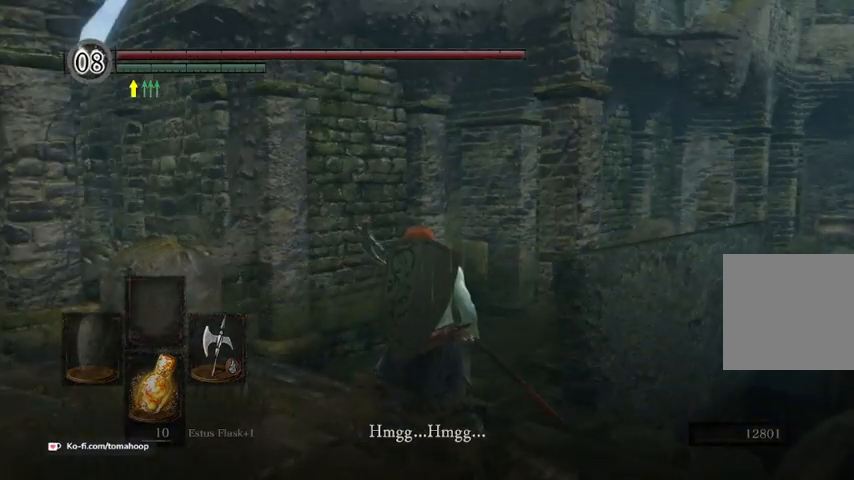
{"buttons": [], "left_stick": "center", "right_stick": "center", "events": []}
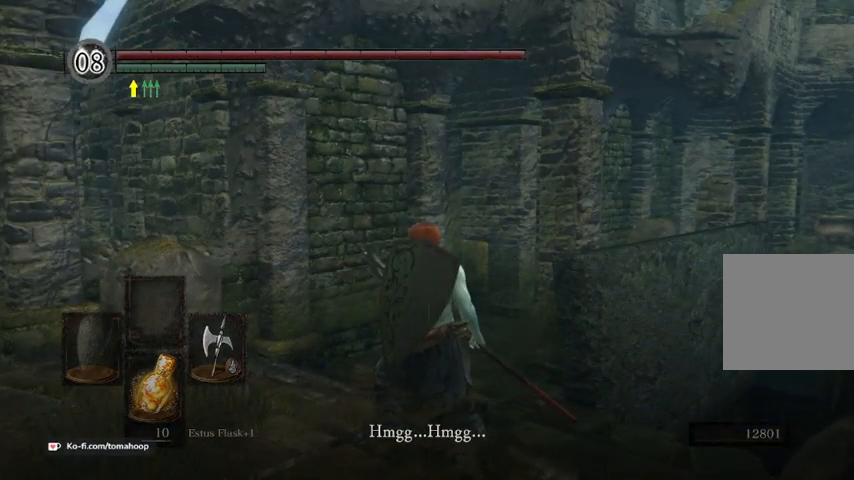
{"buttons": [], "left_stick": "center", "right_stick": "center", "events": []}
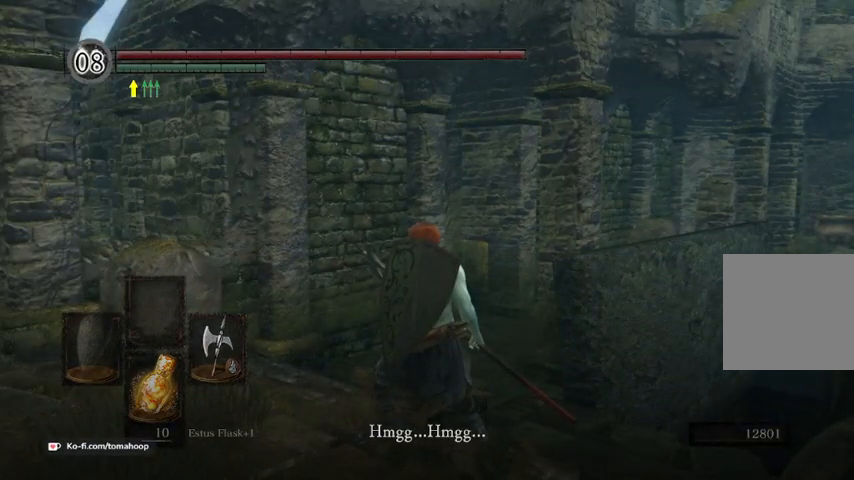
{"buttons": [], "left_stick": "center", "right_stick": "center", "events": []}
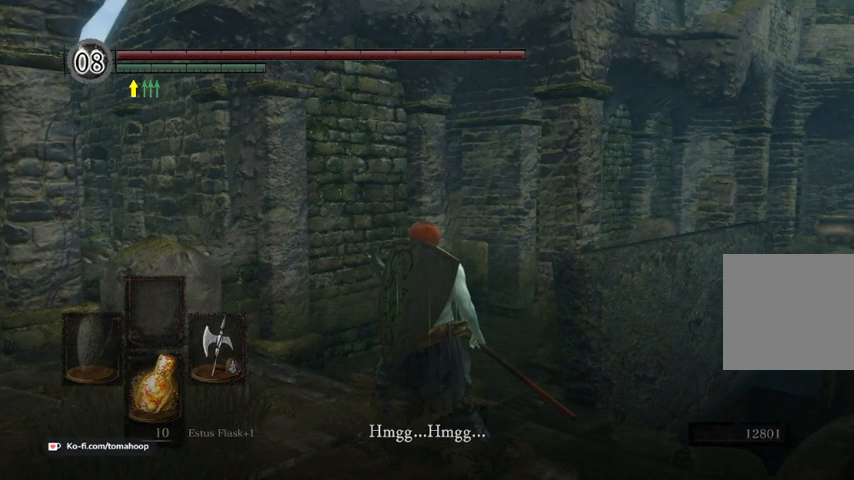
{"buttons": [], "left_stick": "center", "right_stick": "center", "events": []}
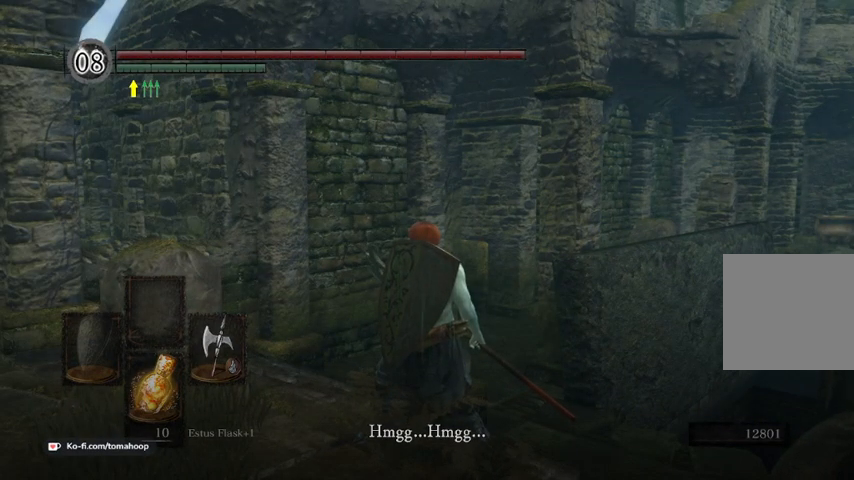
{"buttons": [], "left_stick": "center", "right_stick": "center", "events": []}
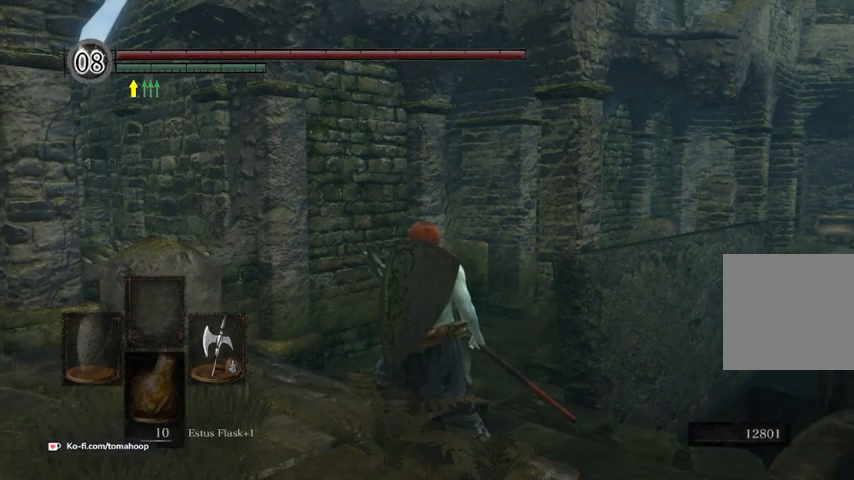
{"buttons": [], "left_stick": "up-right", "right_stick": "right", "events": [[300, "left_stick", "up-right"], [433, "right_stick", "right"]]}
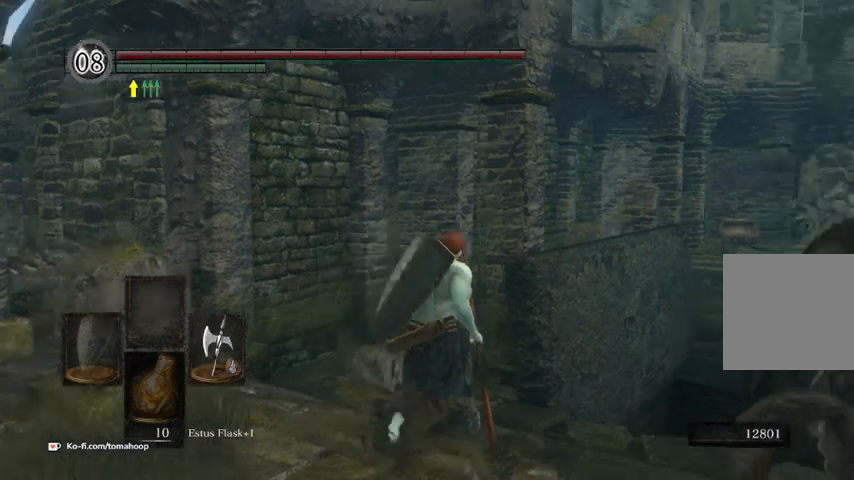
{"buttons": [], "left_stick": "up", "right_stick": "down-left", "events": [[100, "left_stick", "up"], [100, "right_stick", "center"], [500, "right_stick", "down-left"]]}
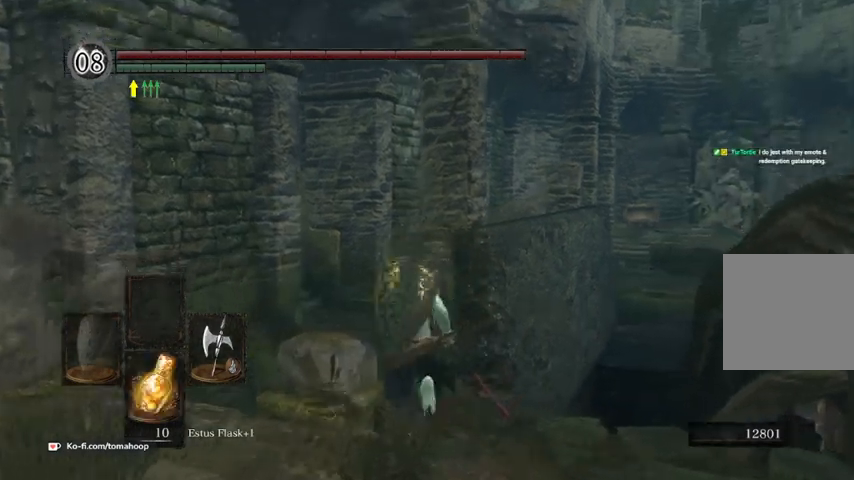
{"buttons": [], "left_stick": "up", "right_stick": "center", "events": [[133, "right_stick", "center"]]}
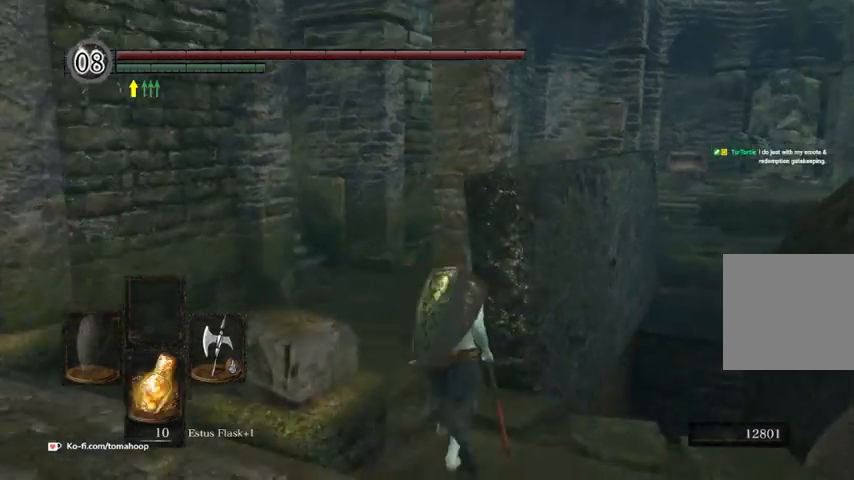
{"buttons": ["B"], "left_stick": "up-left", "right_stick": "center", "events": [[133, "B", "down"], [200, "left_stick", "up-left"]]}
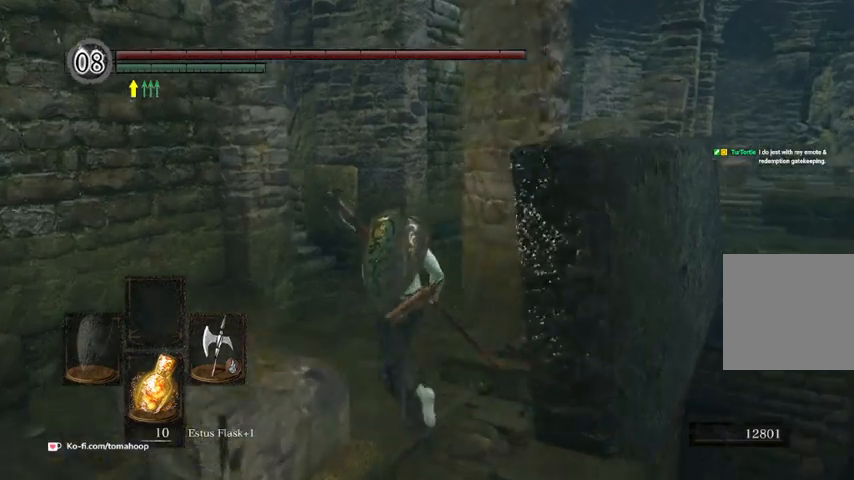
{"buttons": ["B"], "left_stick": "up", "right_stick": "center", "events": [[67, "left_stick", "up"]]}
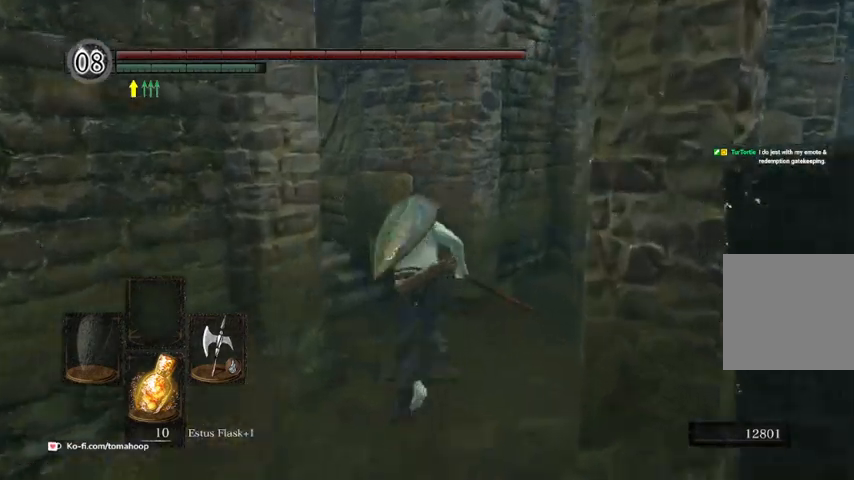
{"buttons": ["B"], "left_stick": "up", "right_stick": "center", "events": [[133, "right_stick", "down-left"], [433, "right_stick", "center"]]}
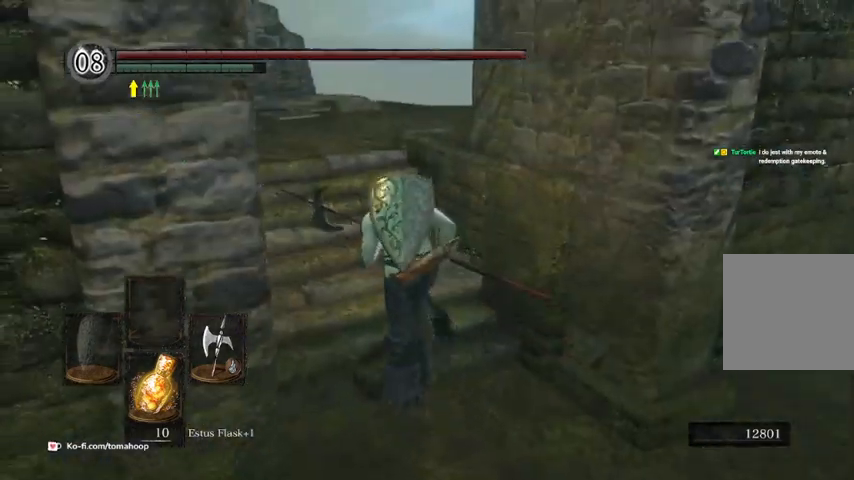
{"buttons": ["B"], "left_stick": "up", "right_stick": "right", "events": [[367, "right_stick", "right"]]}
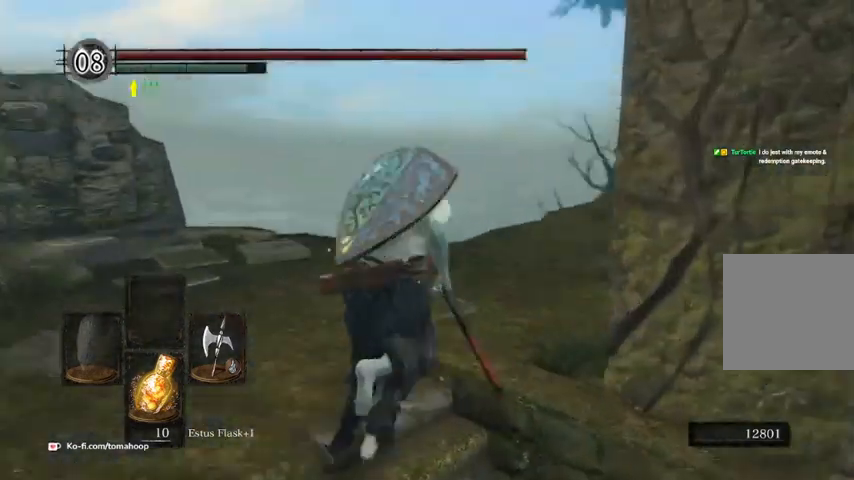
{"buttons": ["B"], "left_stick": "up", "right_stick": "right", "events": [[33, "left_stick", "up-right"], [167, "left_stick", "up"], [233, "right_stick", "center"], [433, "right_stick", "right"]]}
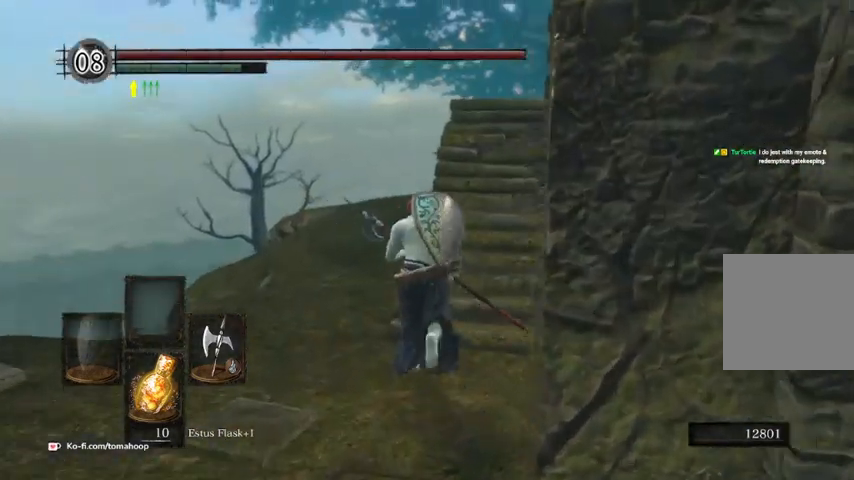
{"buttons": ["B"], "left_stick": "up", "right_stick": "down-right", "events": [[100, "left_stick", "up-left"], [100, "right_stick", "down-right"], [367, "left_stick", "up"]]}
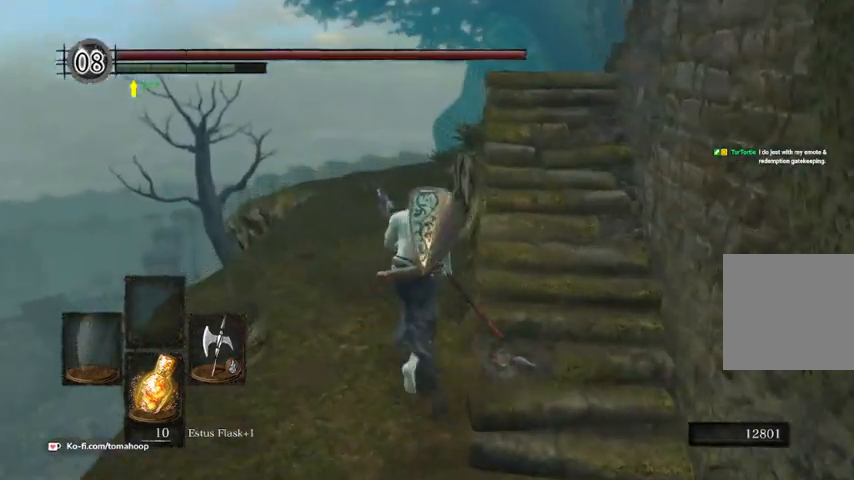
{"buttons": [], "left_stick": "up", "right_stick": "down-right", "events": [[400, "B", "up"]]}
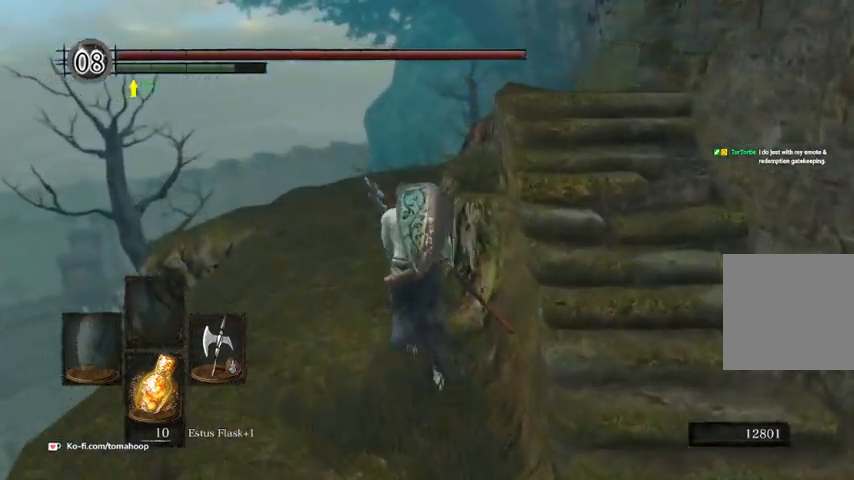
{"buttons": [], "left_stick": "up", "right_stick": "center", "events": [[167, "right_stick", "down"], [333, "right_stick", "center"]]}
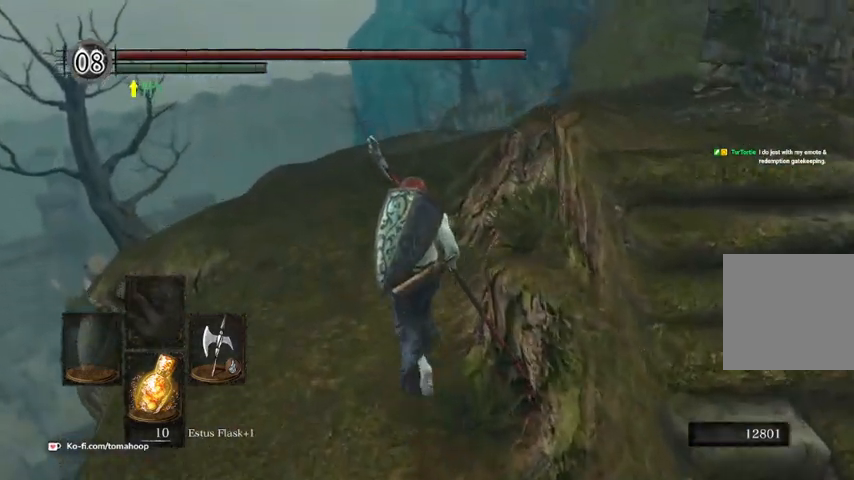
{"buttons": [], "left_stick": "up", "right_stick": "center", "events": [[233, "left_stick", "up-left"], [300, "right_stick", "down"], [333, "left_stick", "up"], [500, "right_stick", "center"]]}
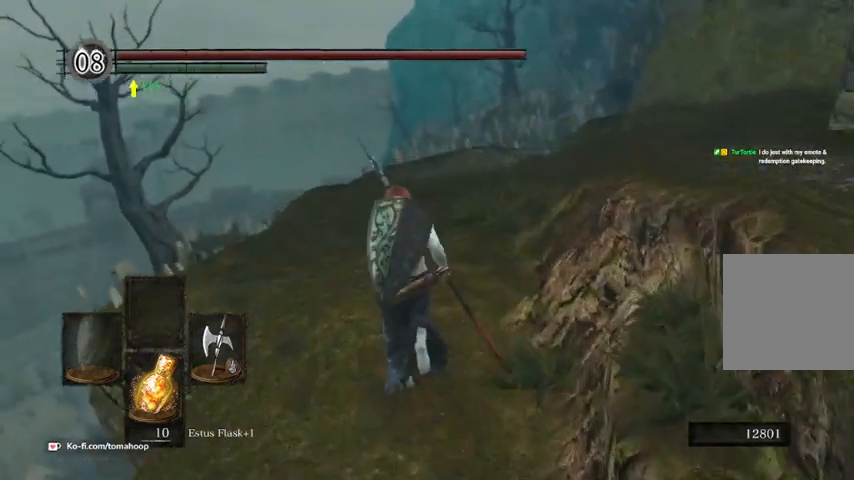
{"buttons": [], "left_stick": "up", "right_stick": "center", "events": []}